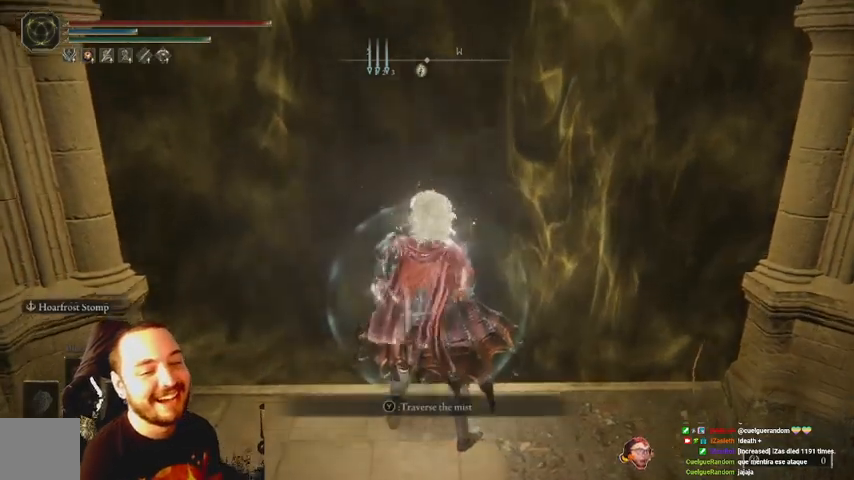
Gameplay with a controller (Xbox layout); each line is a JSON object with the inputs held at the frame after it. "events" lists button and stick changes between this image and that frame as [ms after this image, input, new state], when the widget could be followed in between.
{"buttons": ["X"], "left_stick": "up", "right_stick": "center", "events": [[233, "X", "down"], [267, "X", "up"], [367, "X", "down"]]}
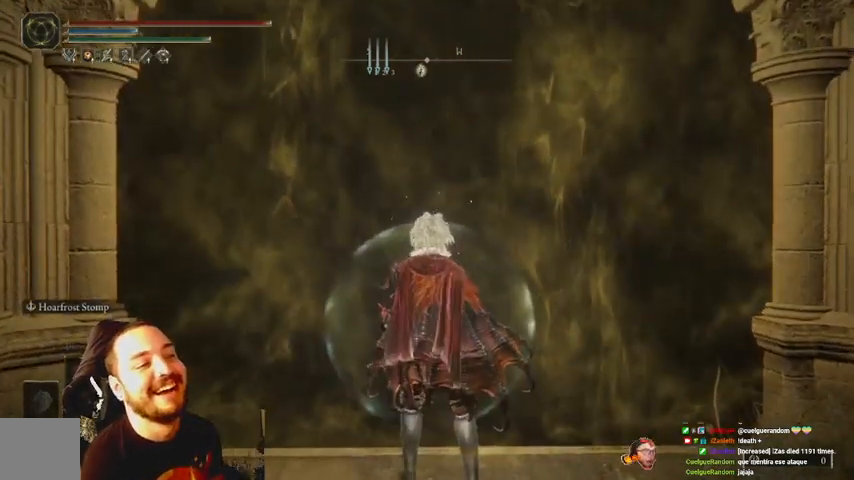
{"buttons": [], "left_stick": "up", "right_stick": "center", "events": [[33, "X", "up"]]}
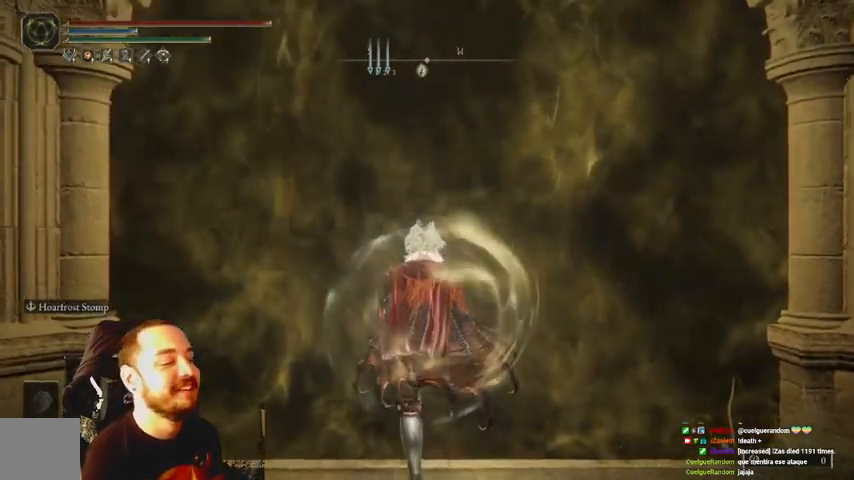
{"buttons": ["B"], "left_stick": "up", "right_stick": "center", "events": [[100, "B", "down"]]}
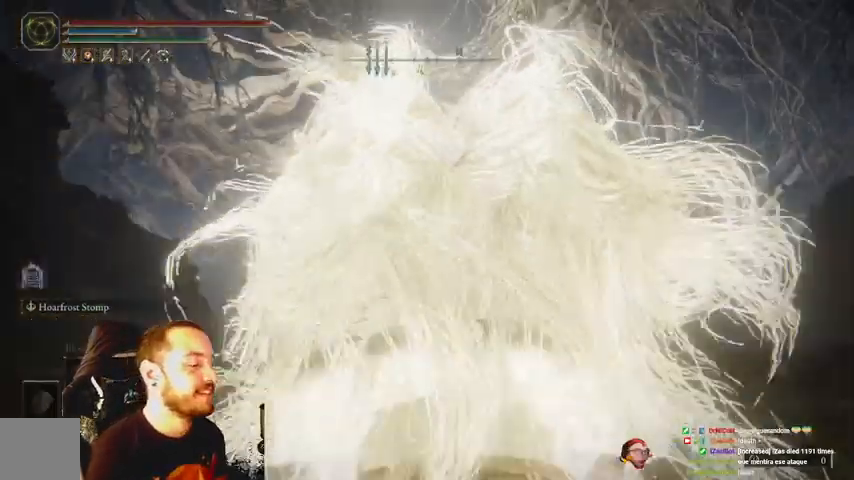
{"buttons": ["B"], "left_stick": "up", "right_stick": "center", "events": []}
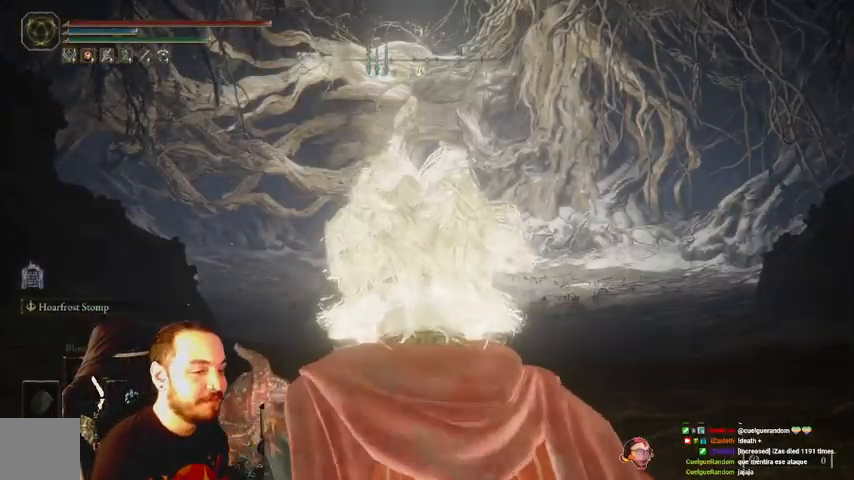
{"buttons": ["B"], "left_stick": "up", "right_stick": "center", "events": []}
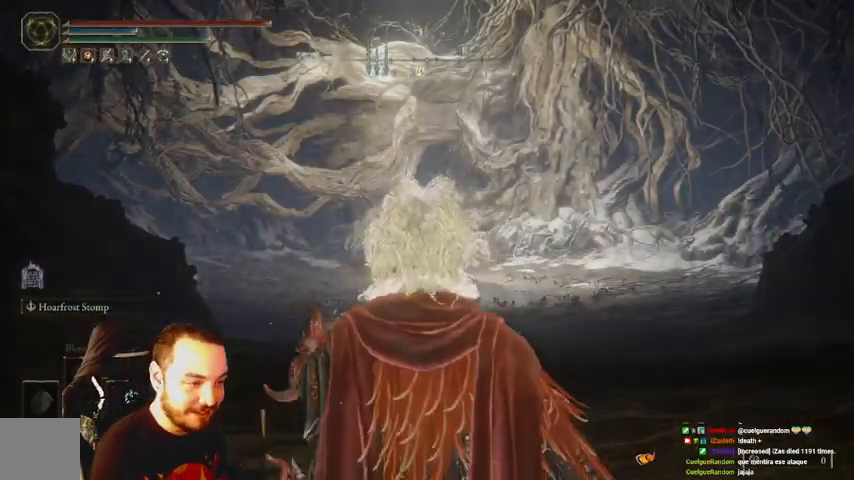
{"buttons": ["B"], "left_stick": "up", "right_stick": "center", "events": []}
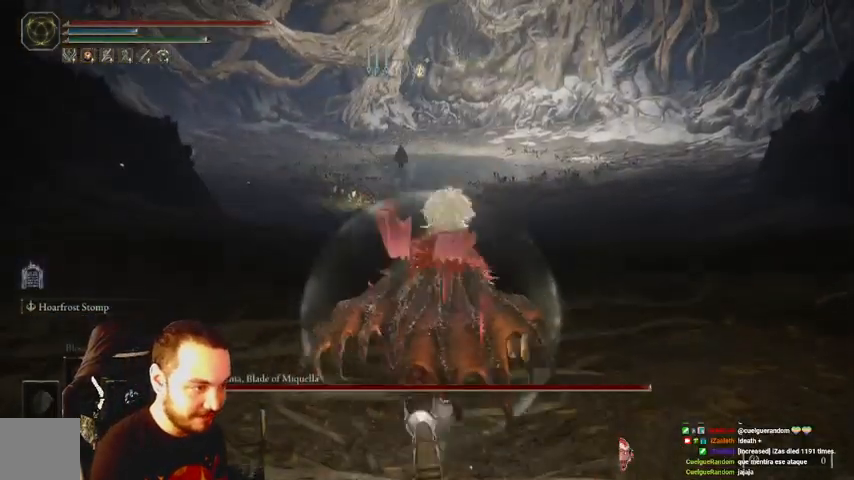
{"buttons": ["B"], "left_stick": "up", "right_stick": "center", "events": []}
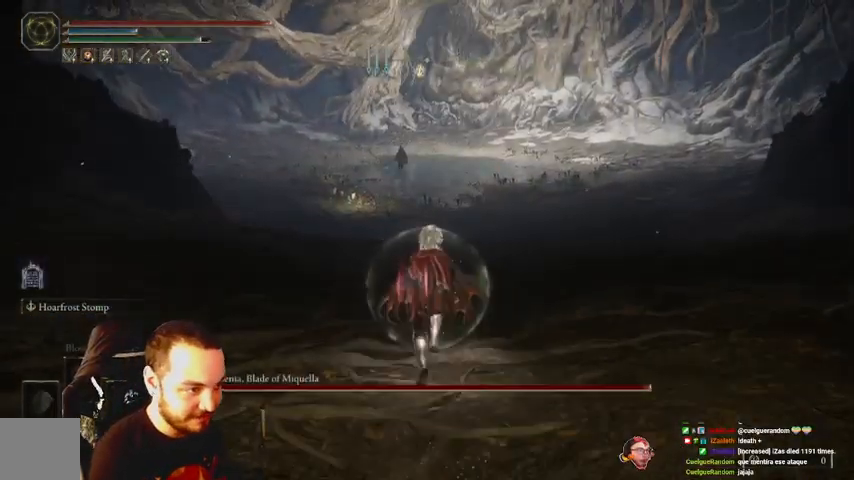
{"buttons": ["B", "R3"], "left_stick": "up", "right_stick": "center", "events": [[67, "right_stick", "left"], [133, "right_stick", "center"], [400, "R3", "down"]]}
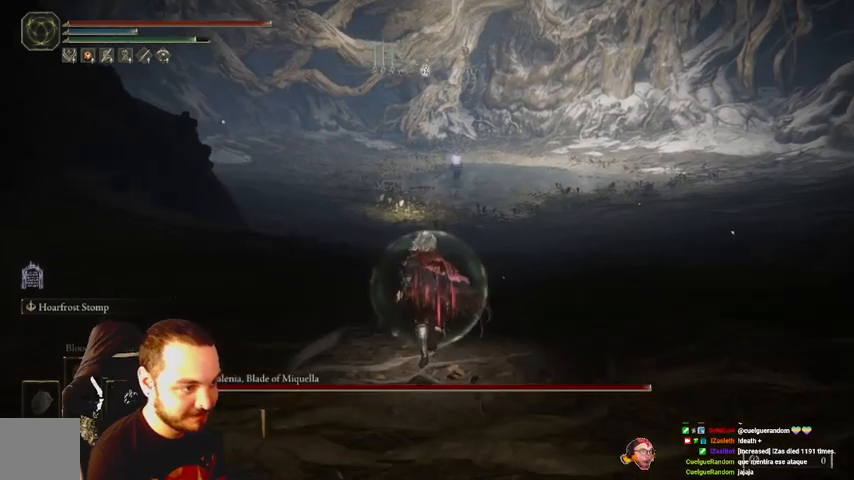
{"buttons": ["B"], "left_stick": "up", "right_stick": "center", "events": [[33, "R3", "up"]]}
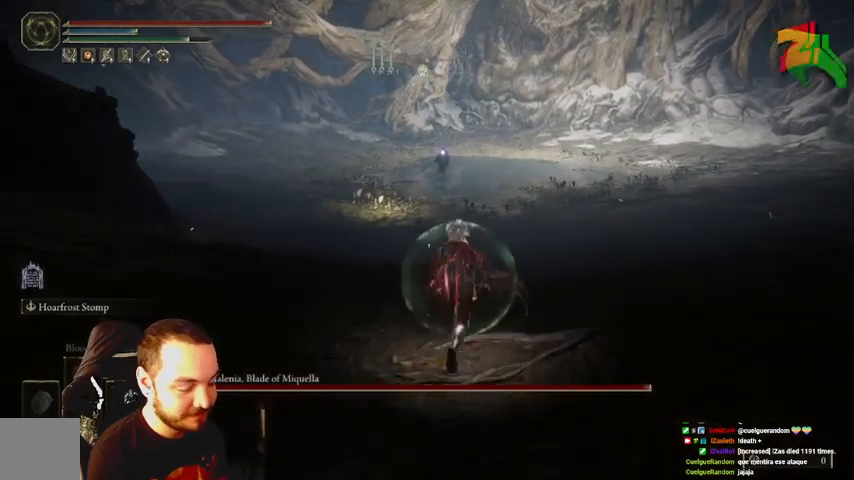
{"buttons": ["B"], "left_stick": "up", "right_stick": "center", "events": []}
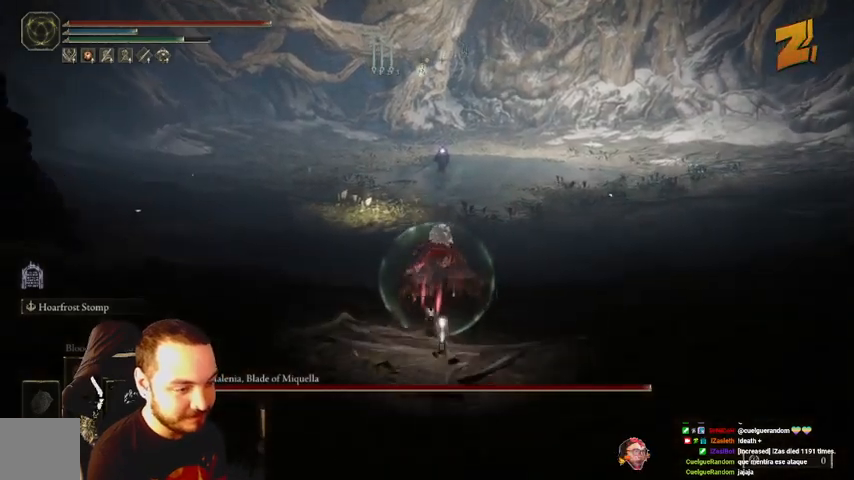
{"buttons": ["B"], "left_stick": "up", "right_stick": "center", "events": []}
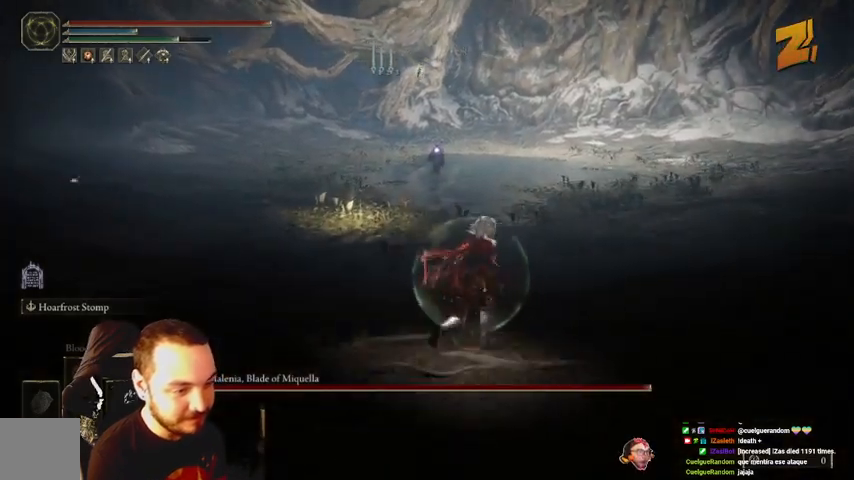
{"buttons": ["B"], "left_stick": "up", "right_stick": "center", "events": []}
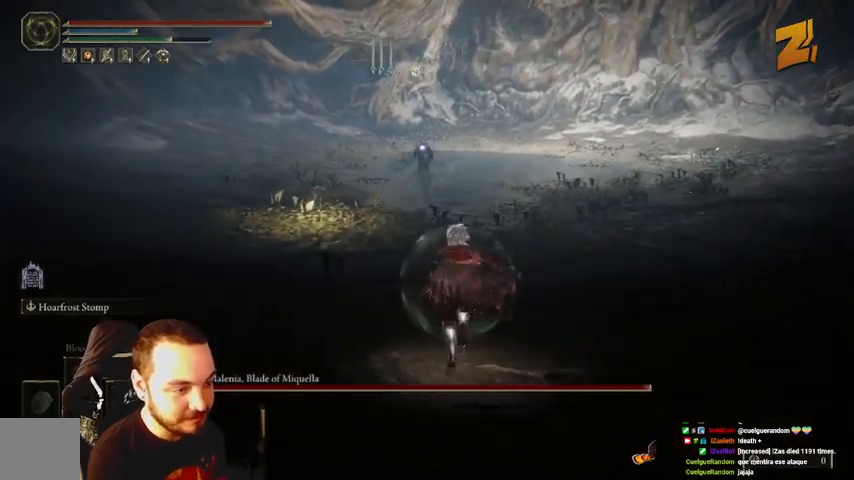
{"buttons": ["B"], "left_stick": "up", "right_stick": "center", "events": []}
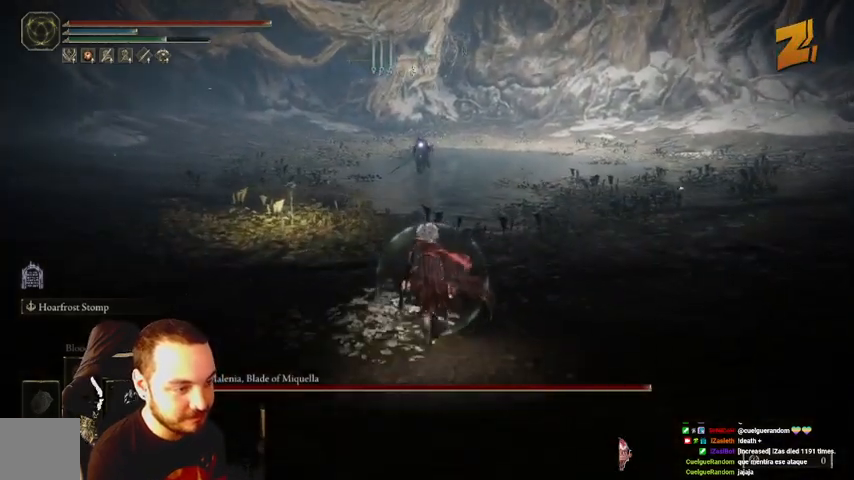
{"buttons": ["B", "L2"], "left_stick": "up", "right_stick": "center", "events": [[167, "L2", "down"]]}
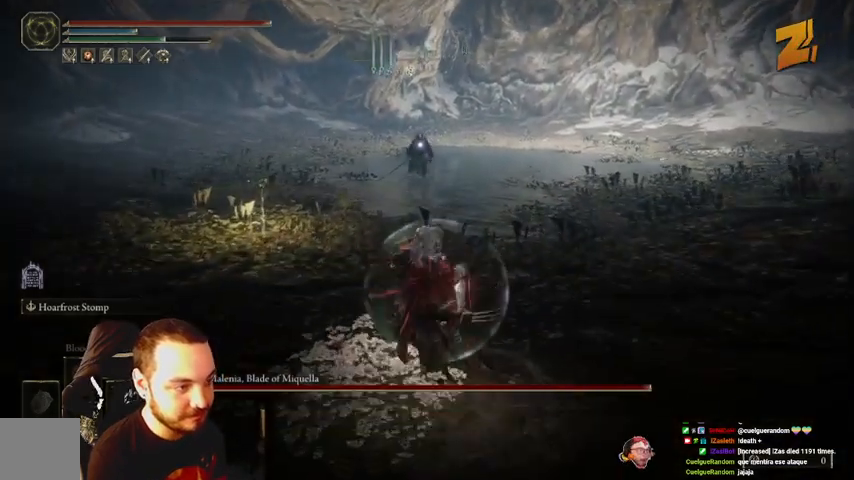
{"buttons": ["B", "L2"], "left_stick": "up", "right_stick": "center", "events": []}
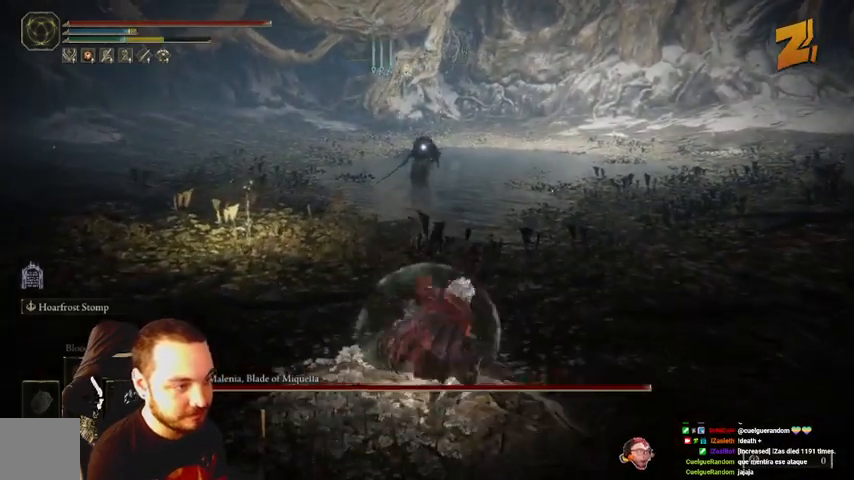
{"buttons": ["B"], "left_stick": "right", "right_stick": "center", "events": [[167, "left_stick", "up-right"], [200, "L2", "up"], [500, "left_stick", "right"]]}
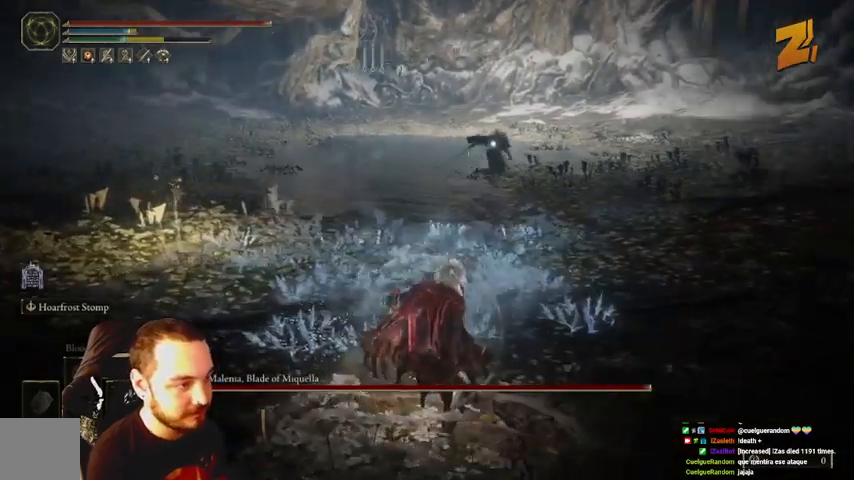
{"buttons": ["B"], "left_stick": "up-right", "right_stick": "center", "events": [[300, "left_stick", "up-right"]]}
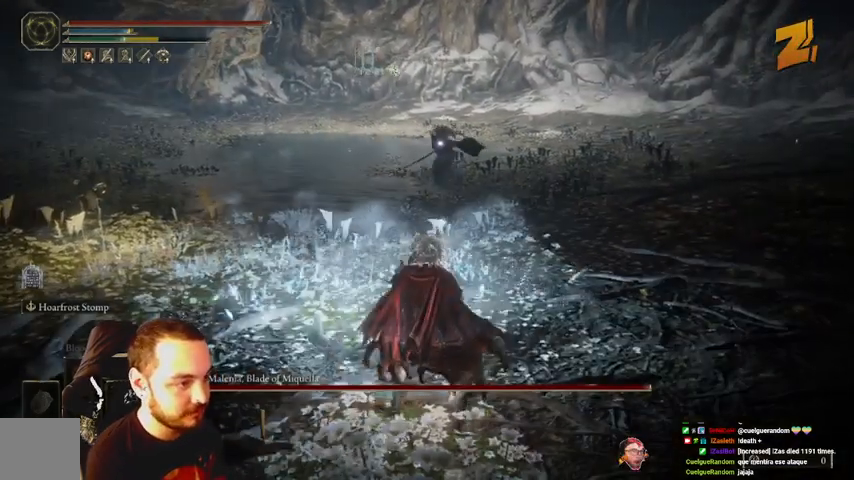
{"buttons": ["B"], "left_stick": "up", "right_stick": "center", "events": [[100, "left_stick", "up"]]}
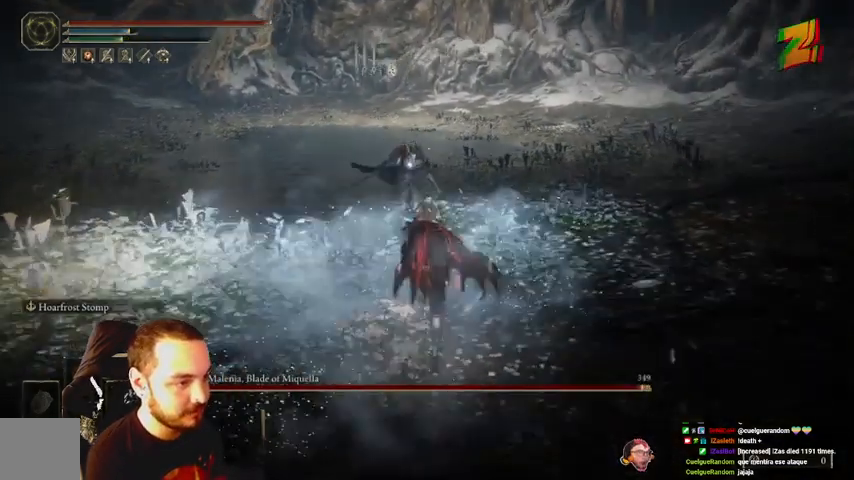
{"buttons": [], "left_stick": "up", "right_stick": "center", "events": [[167, "B", "up"]]}
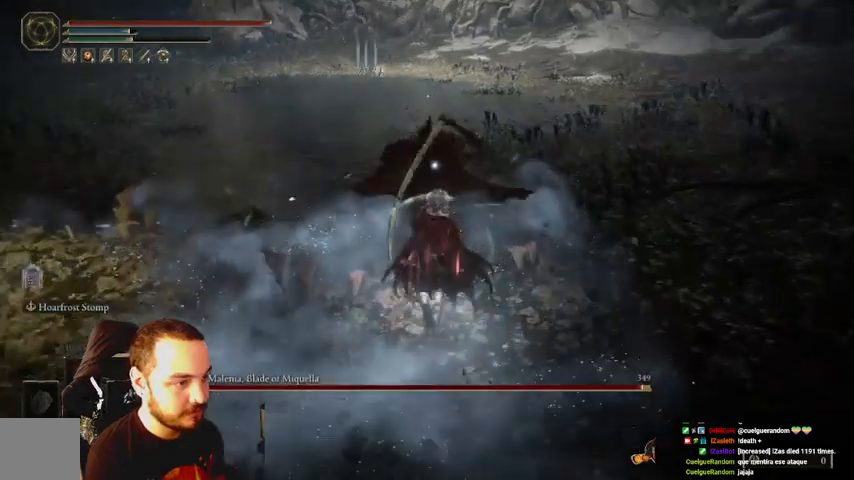
{"buttons": [], "left_stick": "up", "right_stick": "center", "events": [[67, "R1", "down"], [167, "R1", "up"]]}
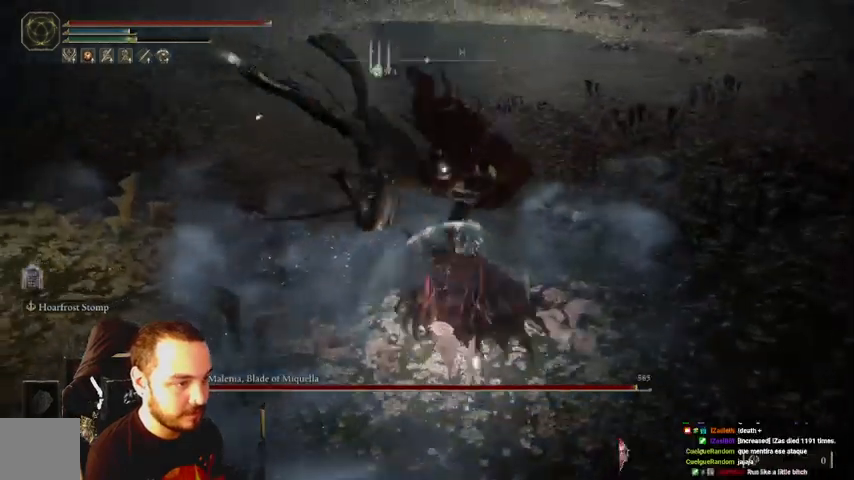
{"buttons": [], "left_stick": "up", "right_stick": "center", "events": [[67, "B", "down"], [133, "B", "up"]]}
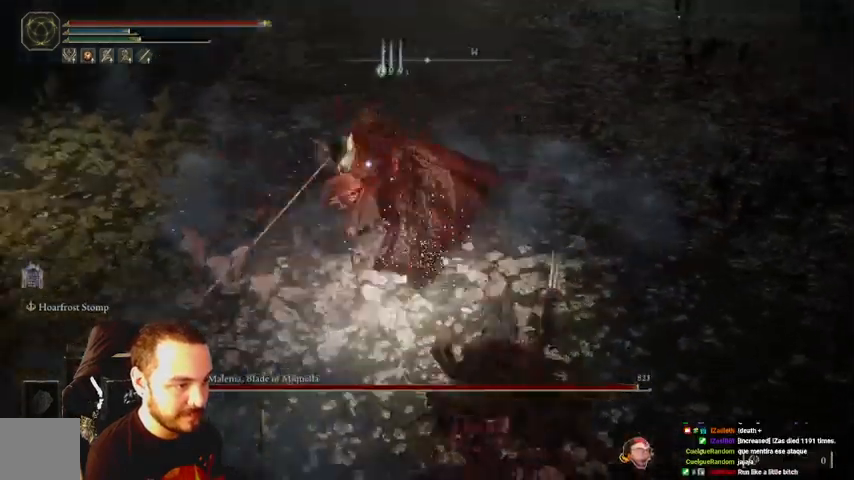
{"buttons": [], "left_stick": "up-right", "right_stick": "center", "events": [[33, "left_stick", "up-right"]]}
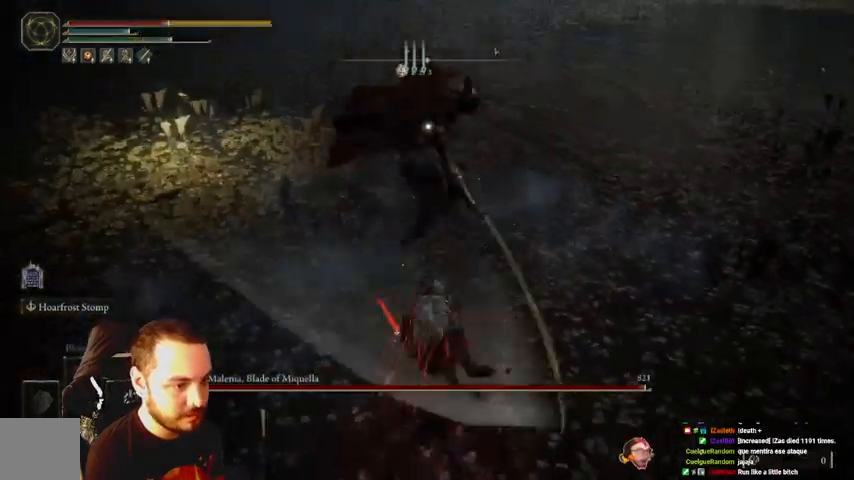
{"buttons": [], "left_stick": "up-right", "right_stick": "center", "events": [[33, "B", "down"], [167, "B", "up"], [400, "B", "down"], [467, "B", "up"]]}
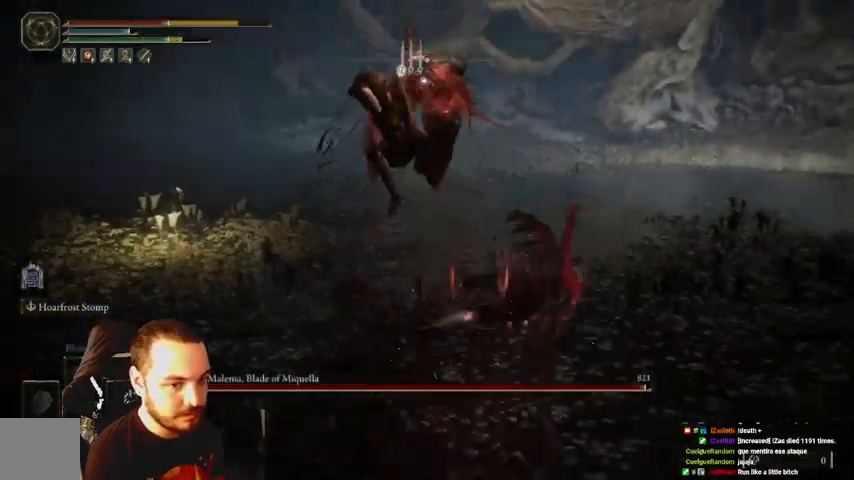
{"buttons": [], "left_stick": "up-right", "right_stick": "center", "events": [[267, "B", "down"], [367, "B", "up"]]}
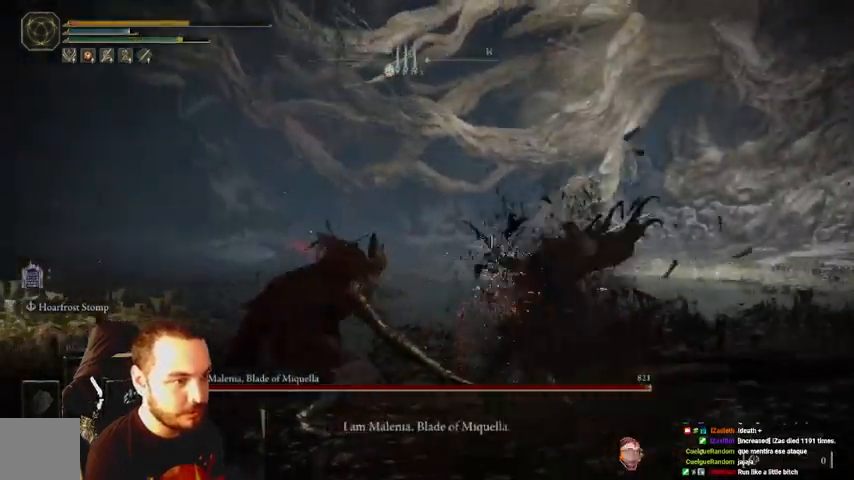
{"buttons": [], "left_stick": "center", "right_stick": "center", "events": [[433, "left_stick", "center"]]}